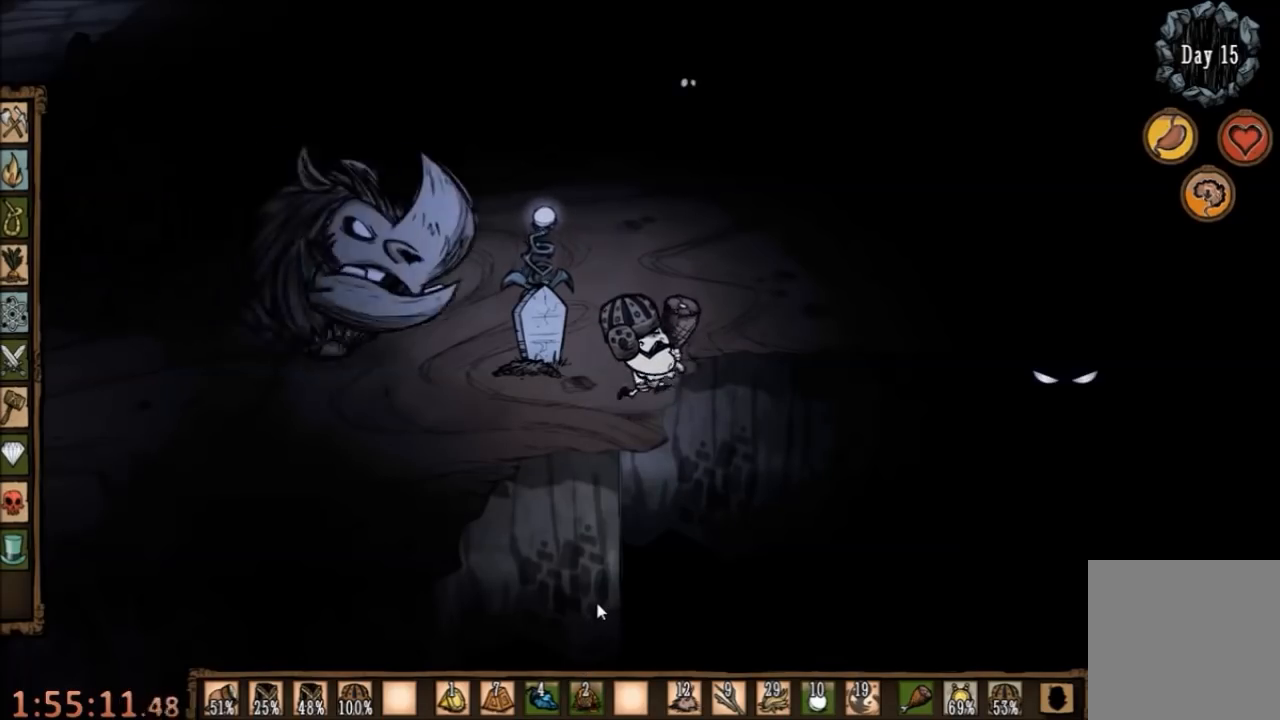
Gameplay with keyboard and mouse; each line is a JSON object with the keys and mouse buttons held at the frame after it. "events" lists presses ("down") and releases ("up") of "1", "2", "3", "4", "5", "a", "c", "ctrl", "d", "e", "f", "q", "r", "s", "shift", "space", "tab", "v", "w", "x", "z", "mouse_left" and "mouse_right" between this image and that frame as [ms after this image, input, new state], when the widget could be followed in between. "mouse_left", "mouse_right" = the "left", "right" buttons of the "mouse" list. No other keys are recorded. Mouse movement is not recorded.
{"keys": ["space"], "mouse": [], "events": [[300, "space", "down"], [367, "d", "up"]]}
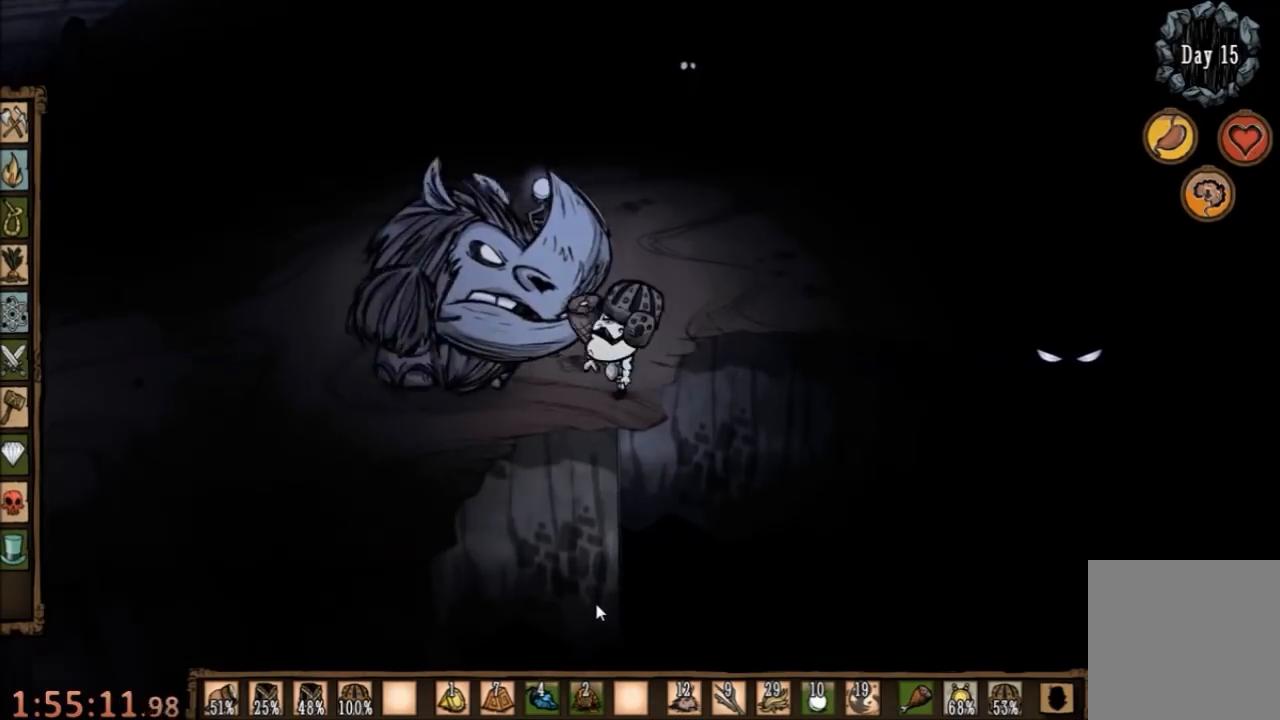
{"keys": ["space"], "mouse": [], "events": []}
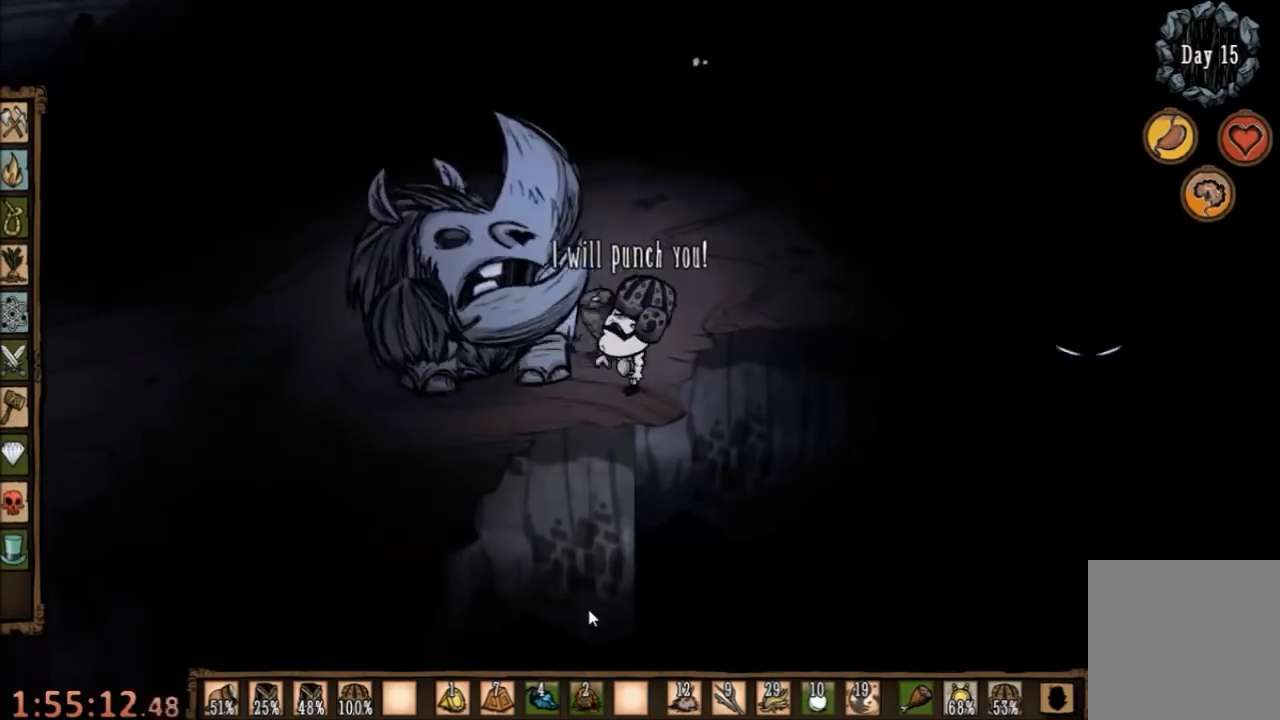
{"keys": ["space"], "mouse": [], "events": []}
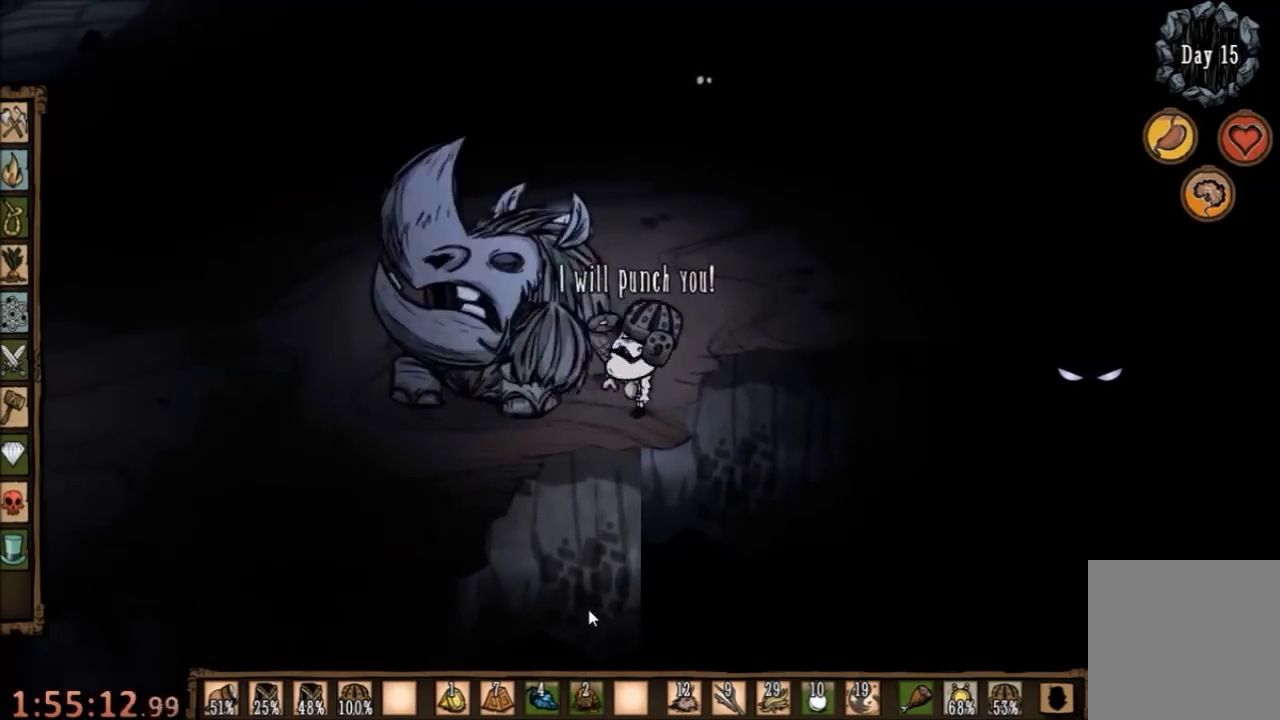
{"keys": ["space"], "mouse": [], "events": []}
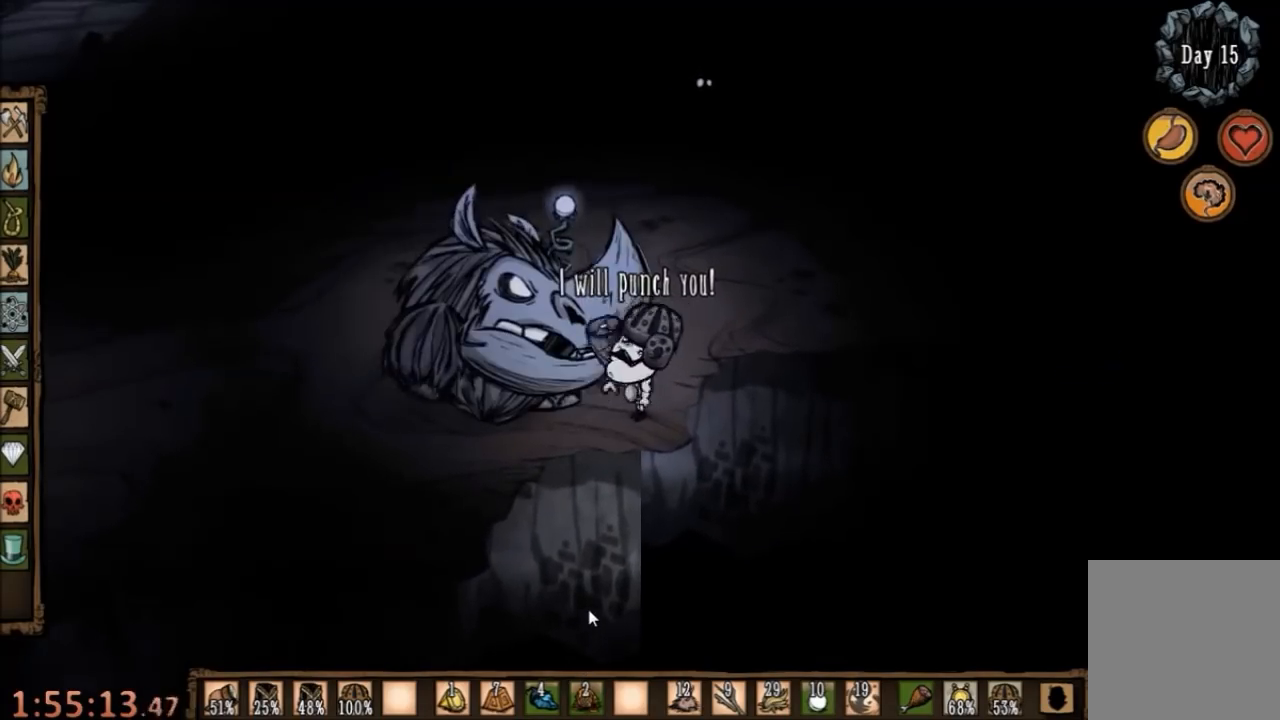
{"keys": ["space"], "mouse": [], "events": []}
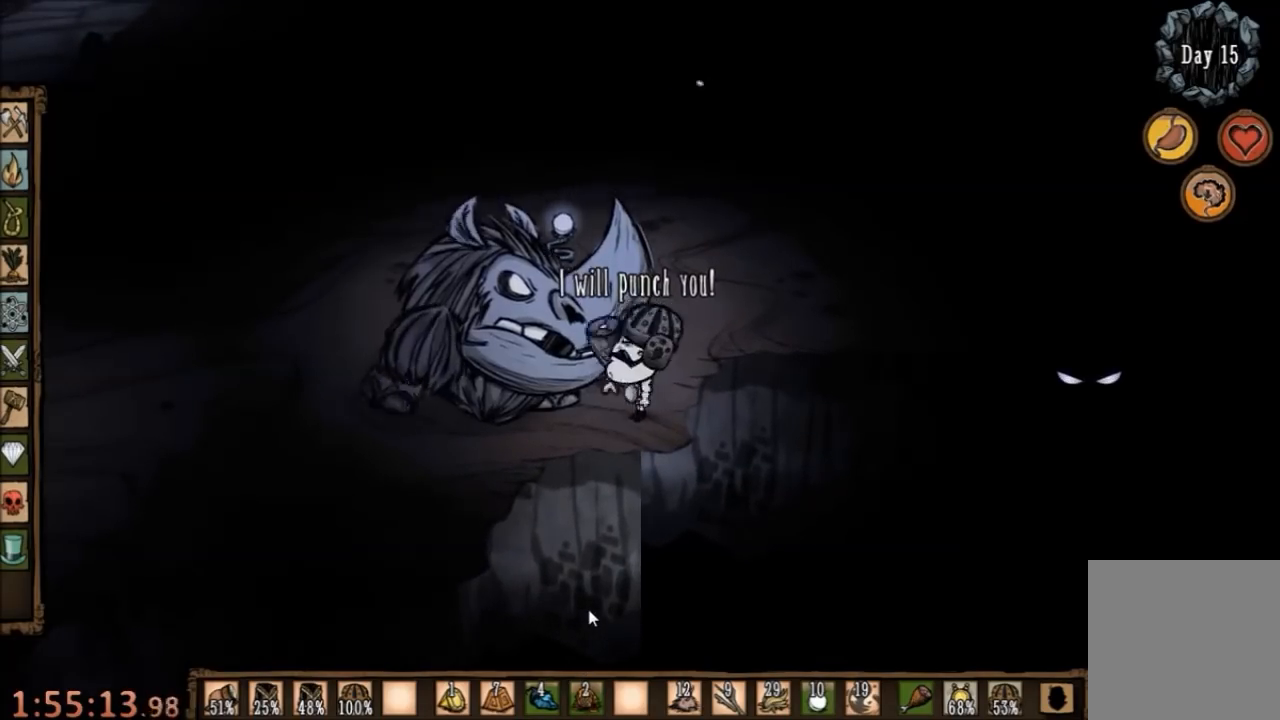
{"keys": ["space"], "mouse": [], "events": []}
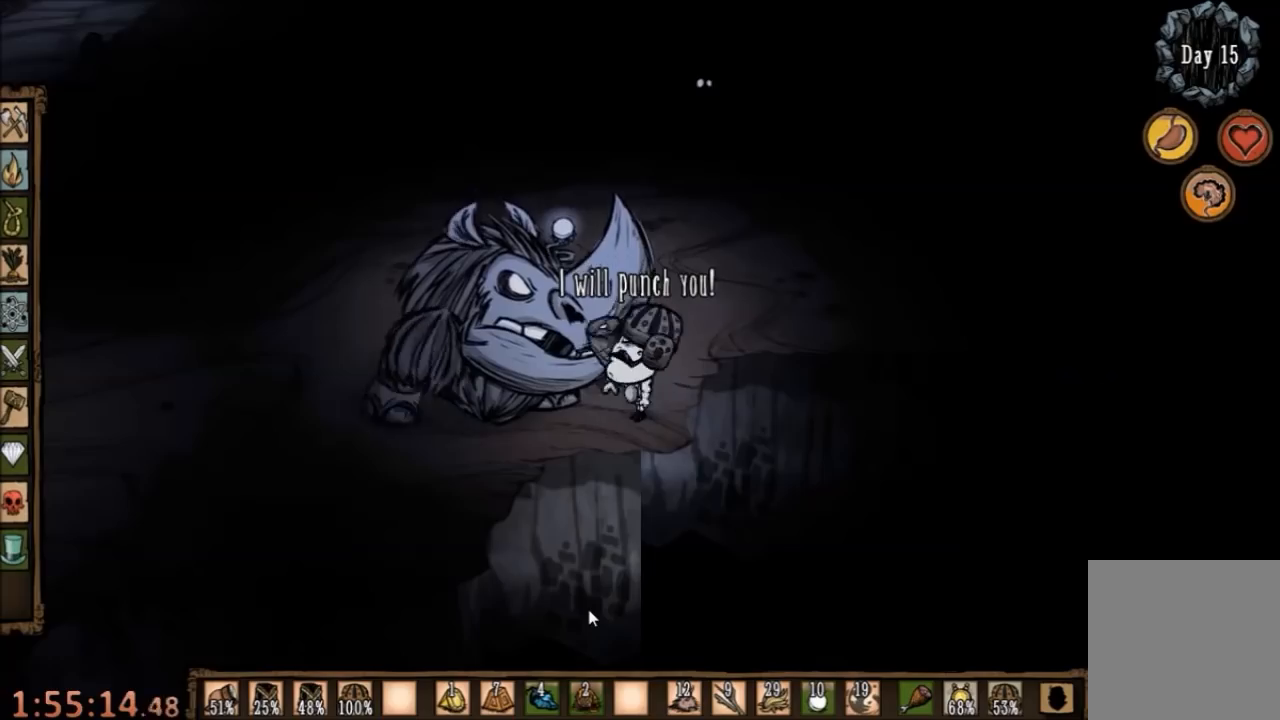
{"keys": ["space"], "mouse": [], "events": []}
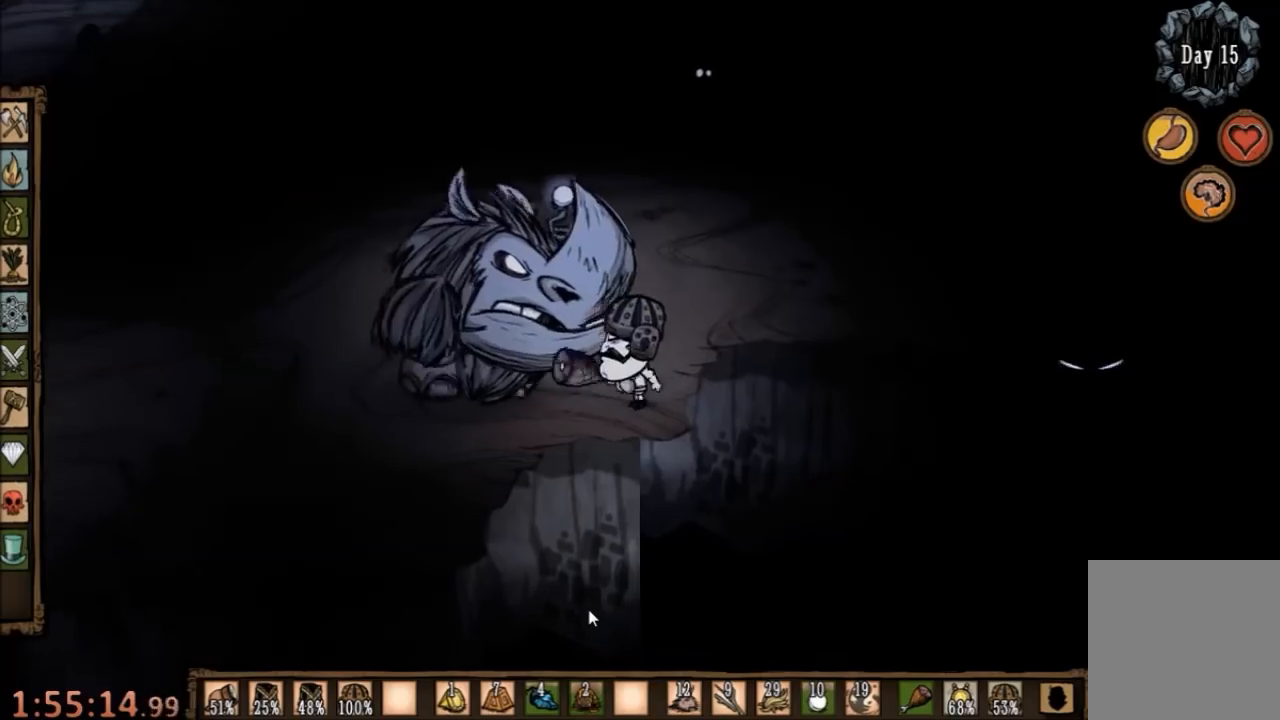
{"keys": ["space"], "mouse": [], "events": []}
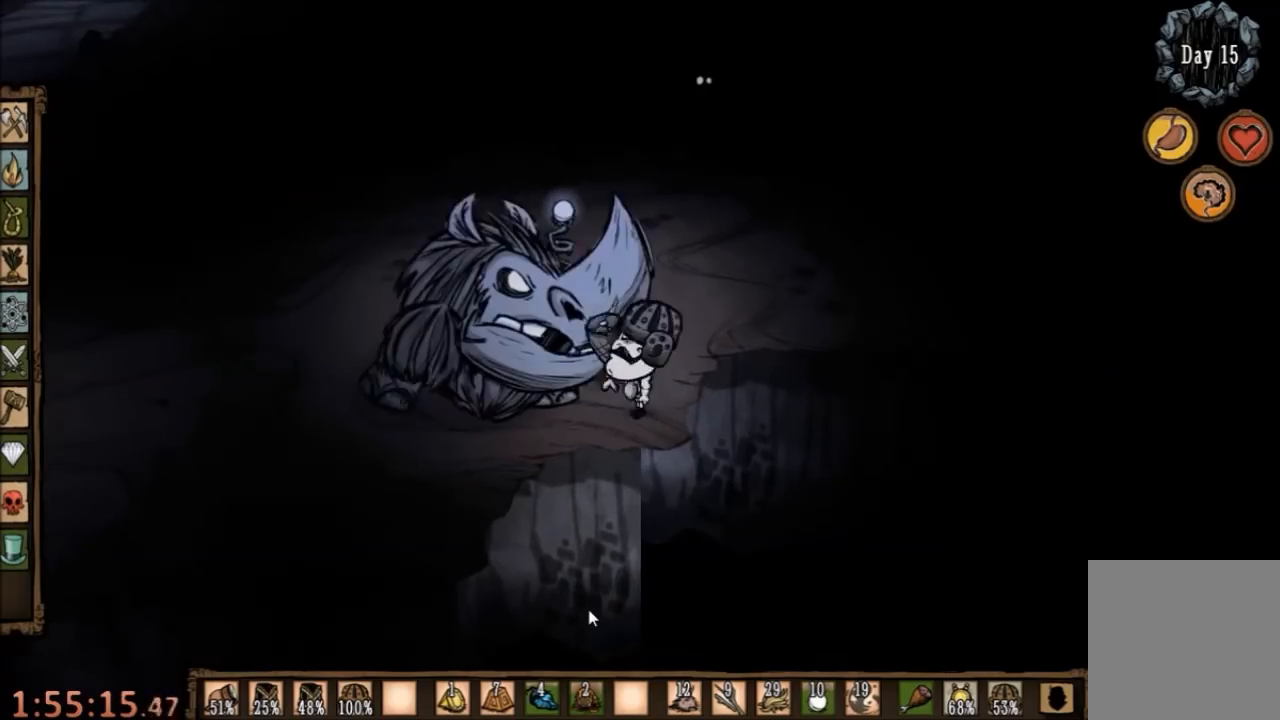
{"keys": ["space"], "mouse": [], "events": []}
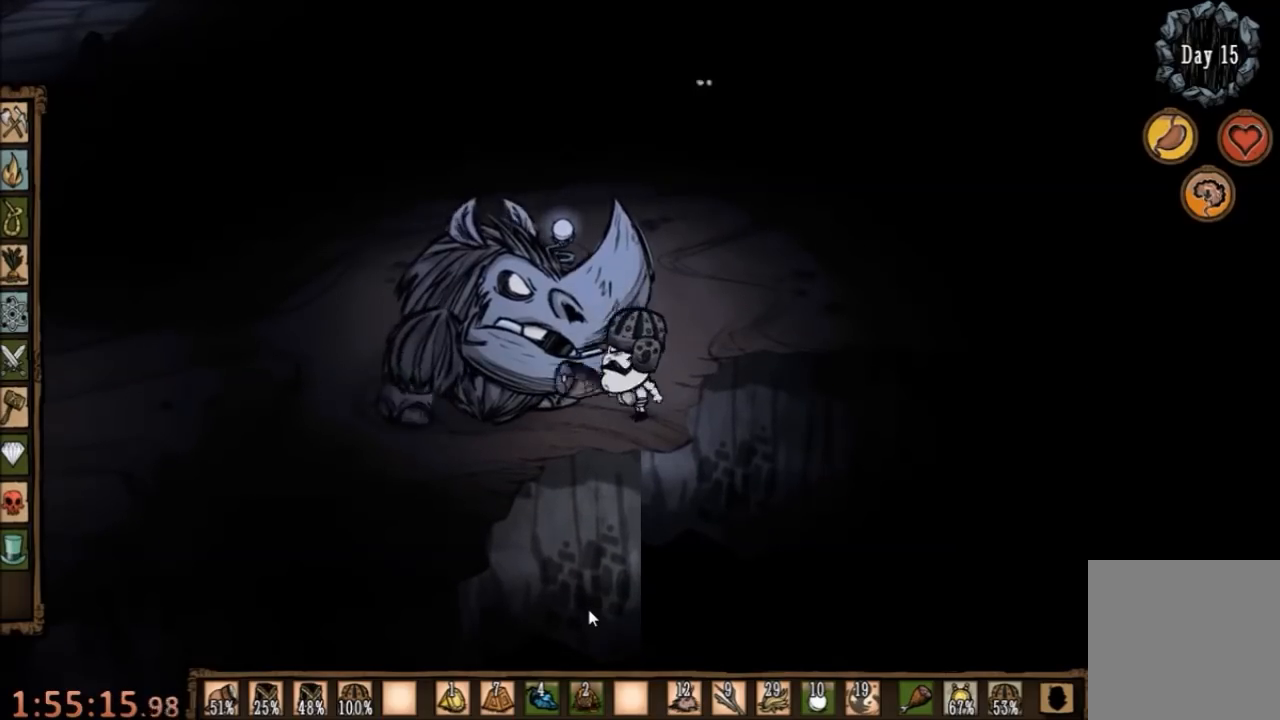
{"keys": ["space"], "mouse": [], "events": []}
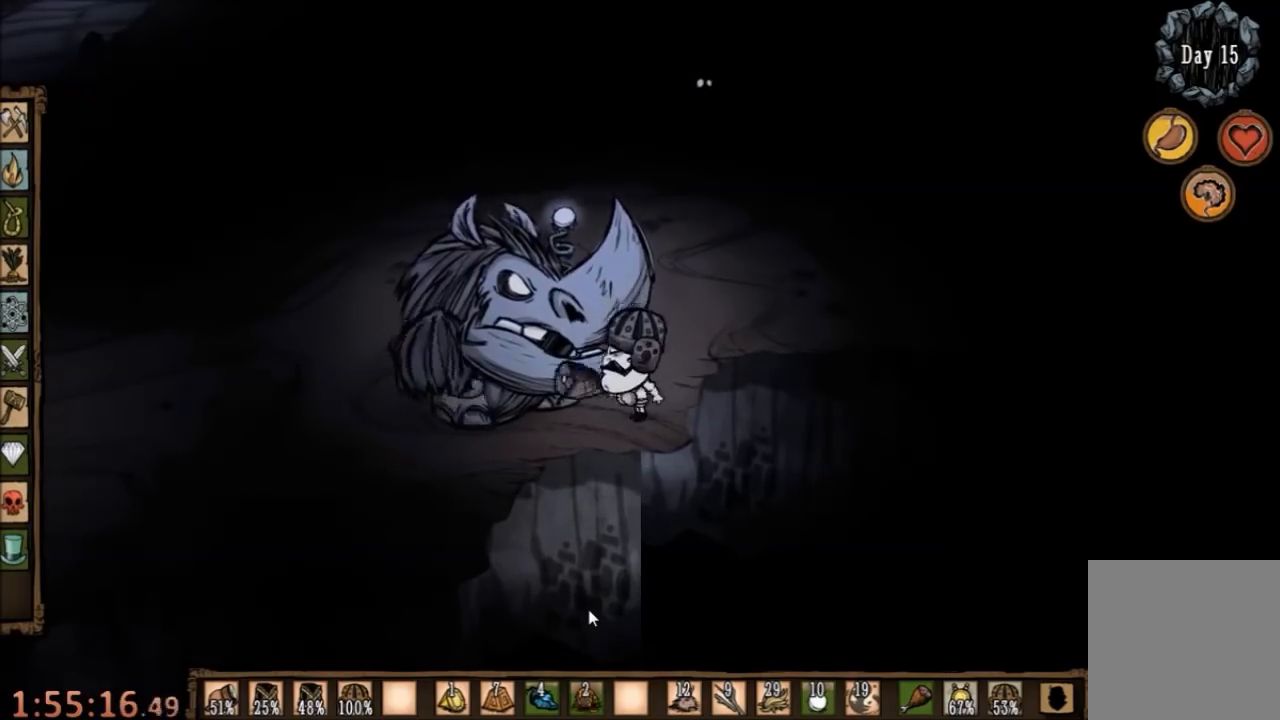
{"keys": ["space"], "mouse": [], "events": []}
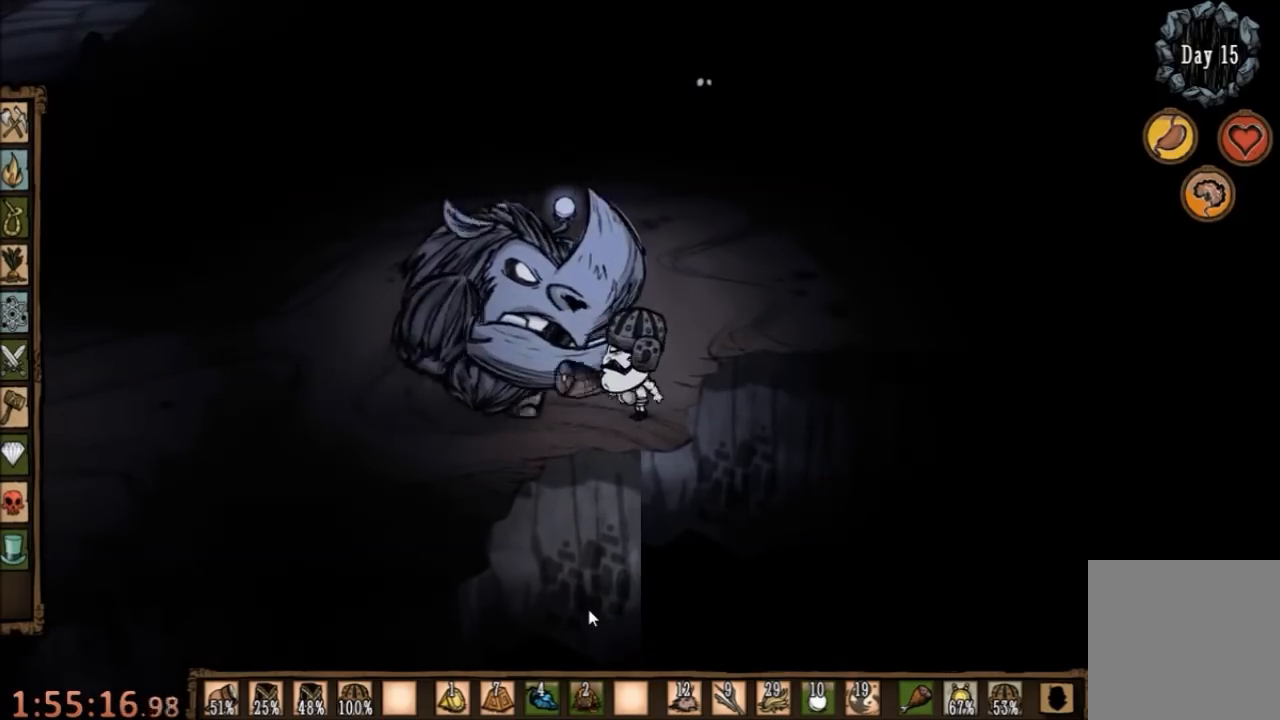
{"keys": ["space"], "mouse": [], "events": []}
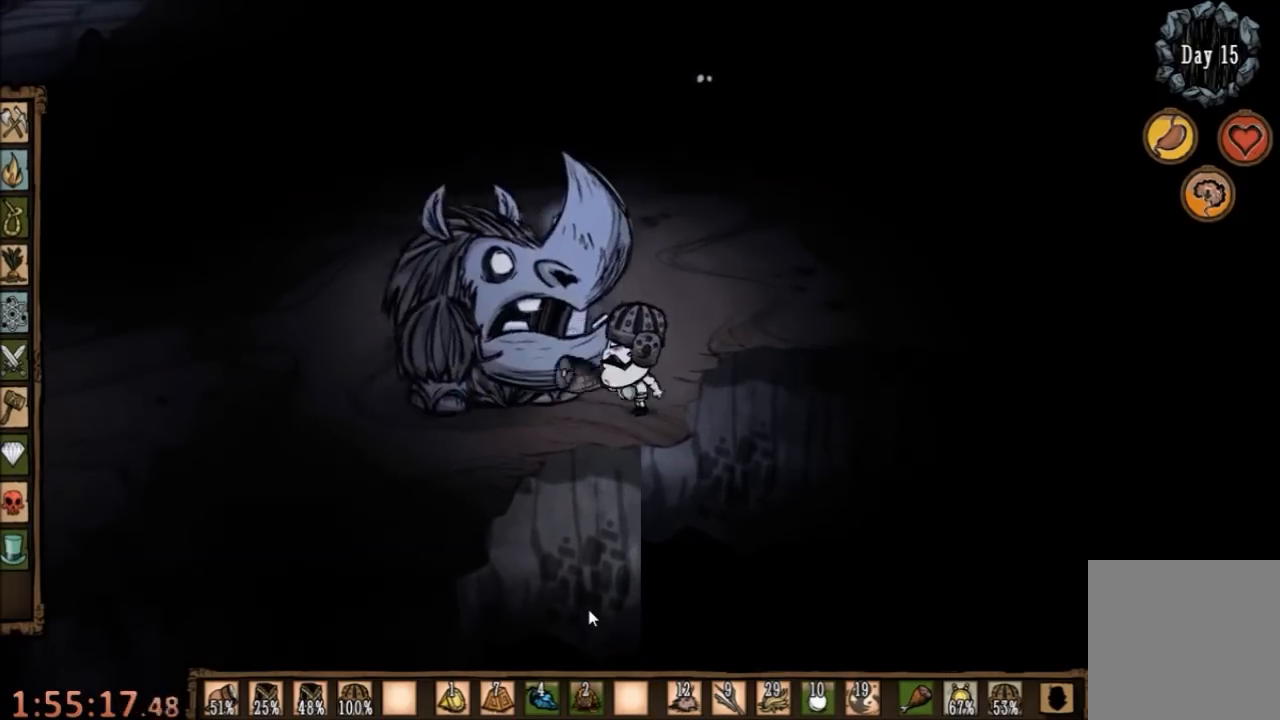
{"keys": ["space"], "mouse": [], "events": []}
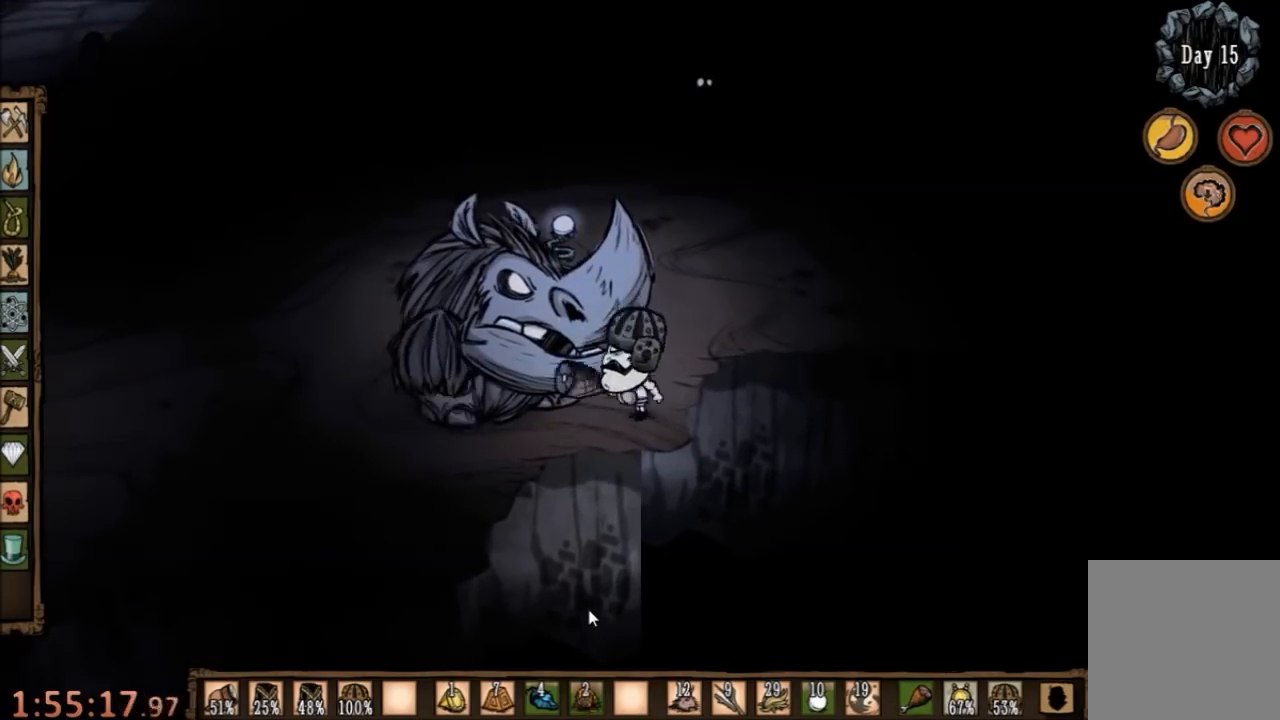
{"keys": ["space"], "mouse": [], "events": []}
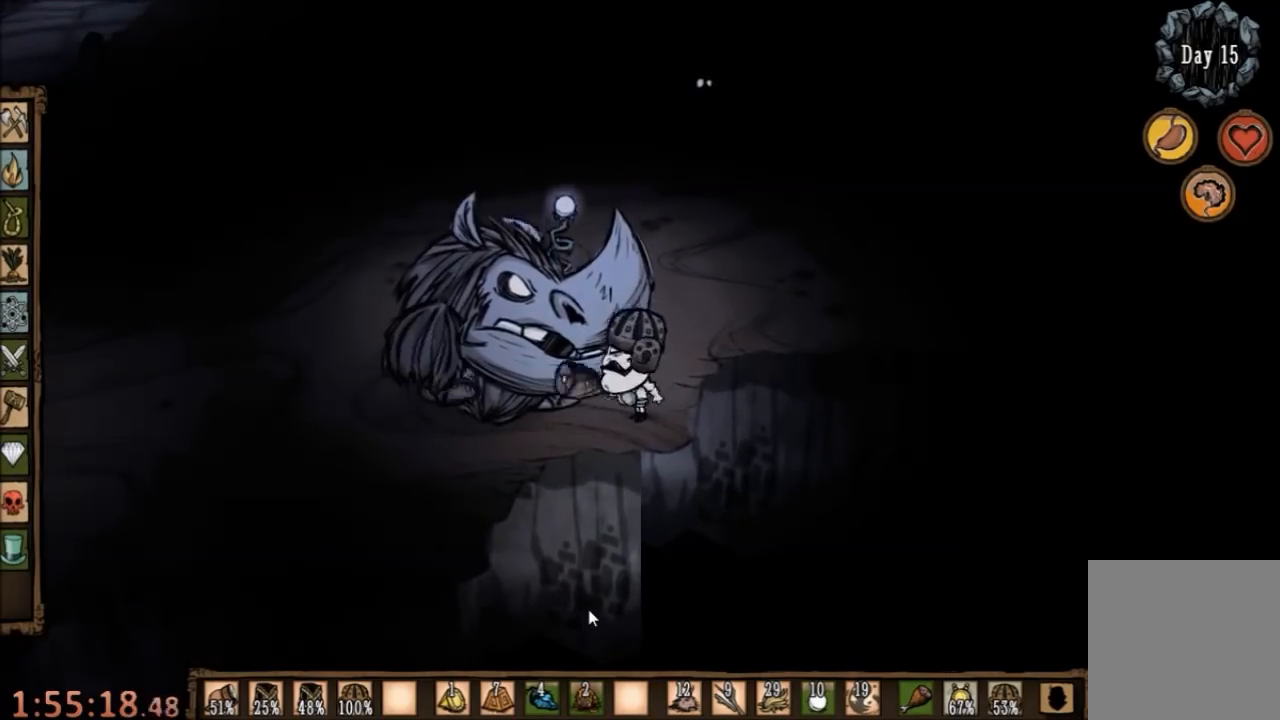
{"keys": ["space"], "mouse": [], "events": []}
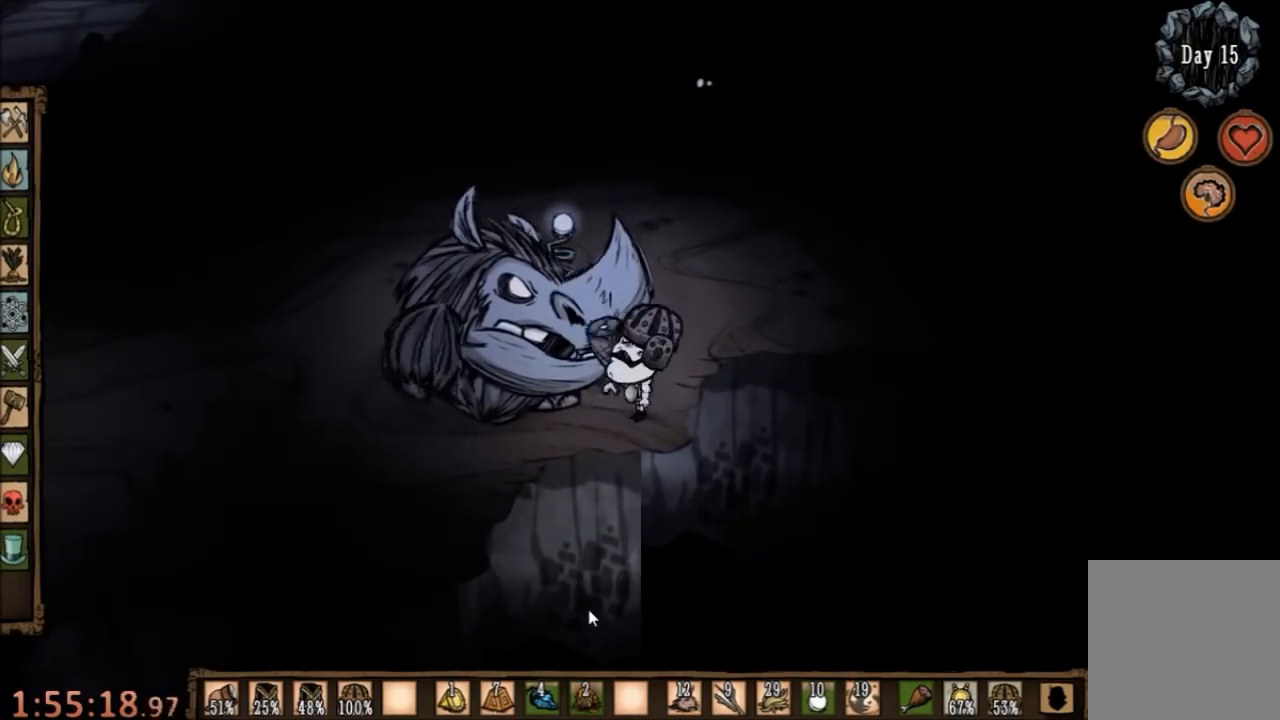
{"keys": ["space"], "mouse": [], "events": []}
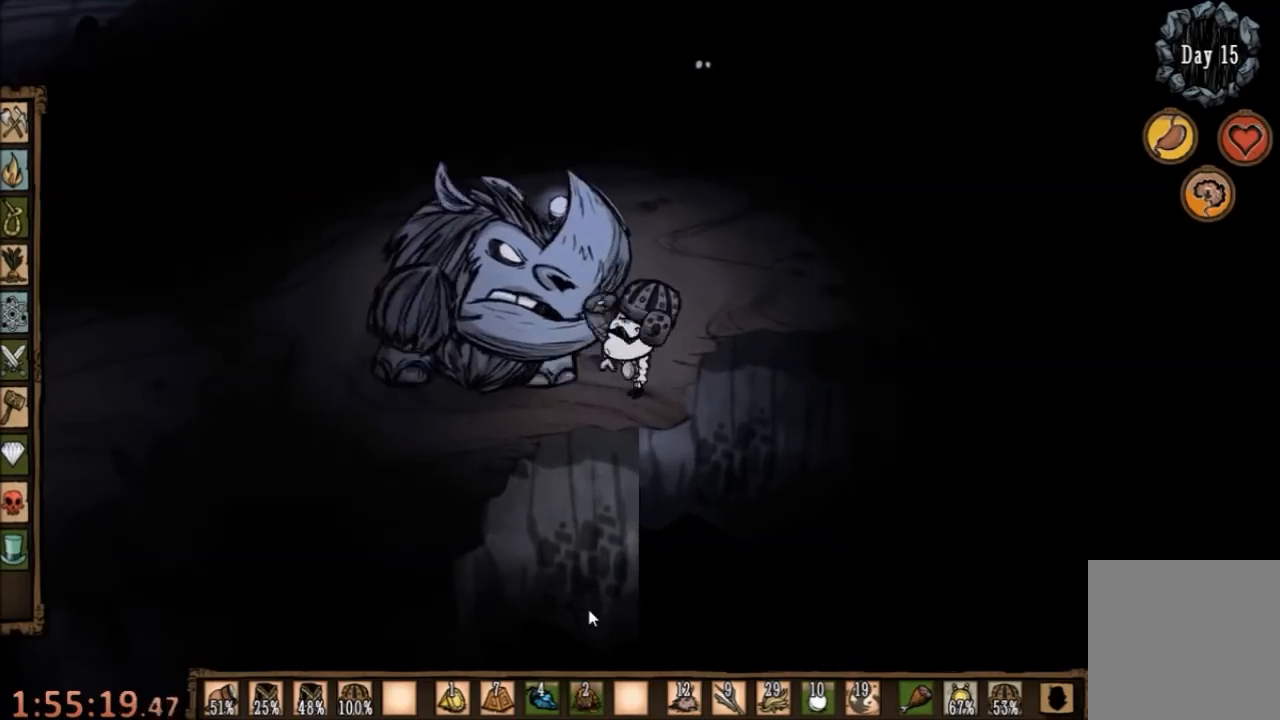
{"keys": ["space"], "mouse": [], "events": []}
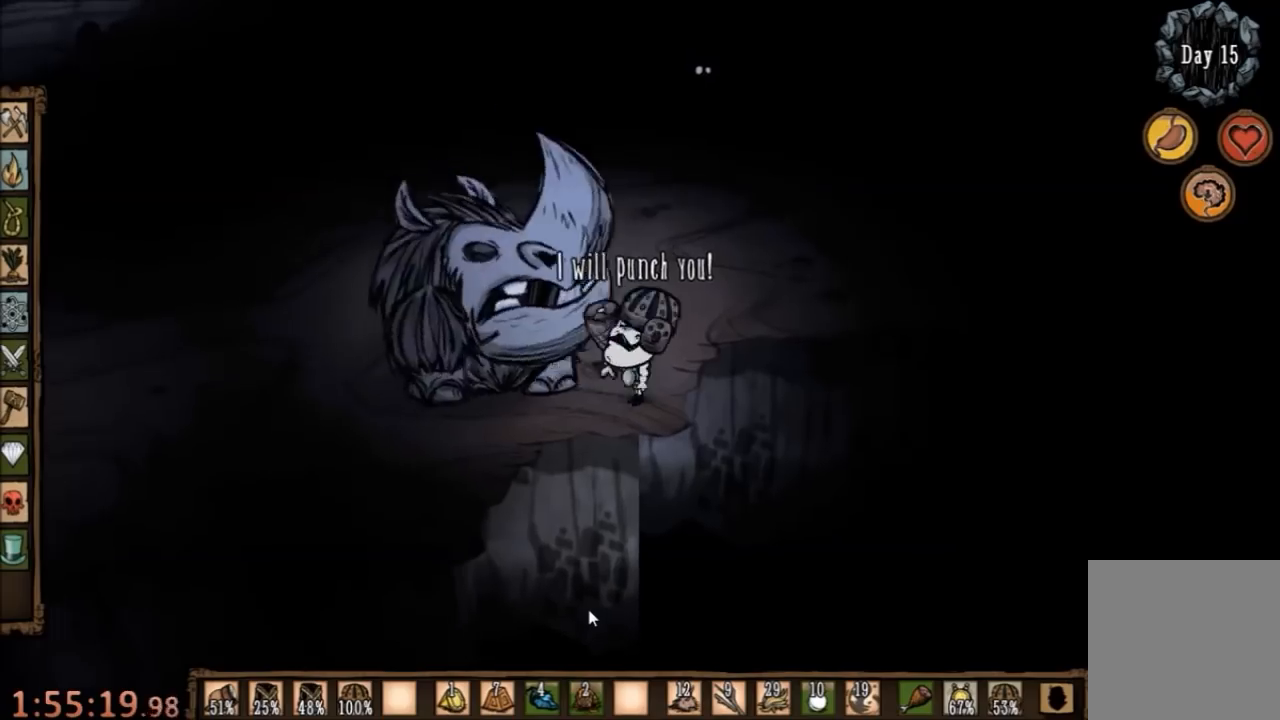
{"keys": ["space"], "mouse": [], "events": []}
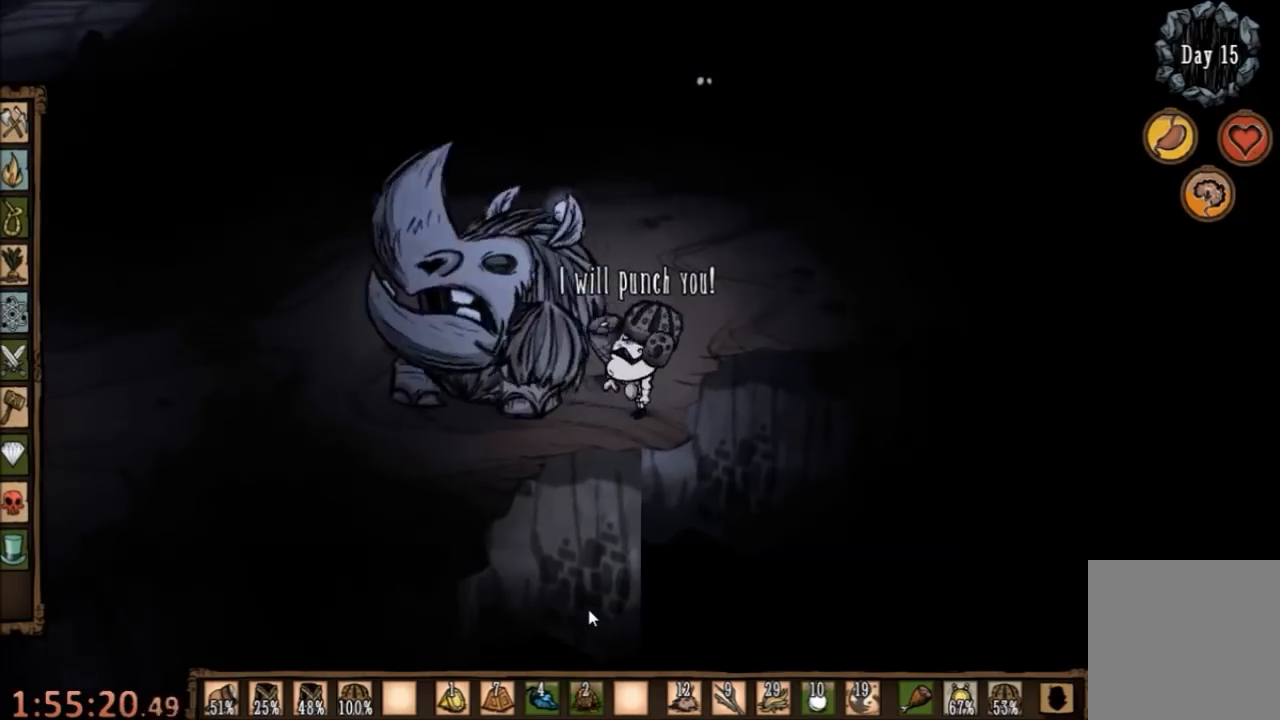
{"keys": ["space"], "mouse": [], "events": []}
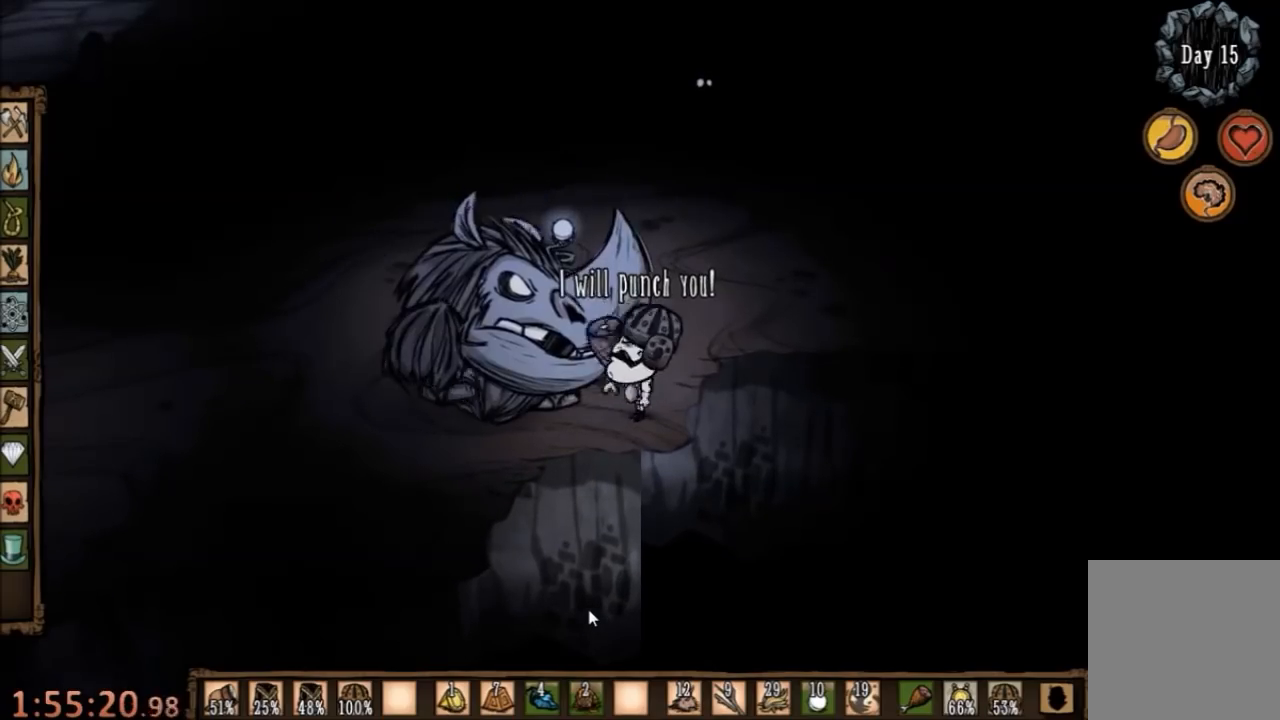
{"keys": ["space"], "mouse": [], "events": []}
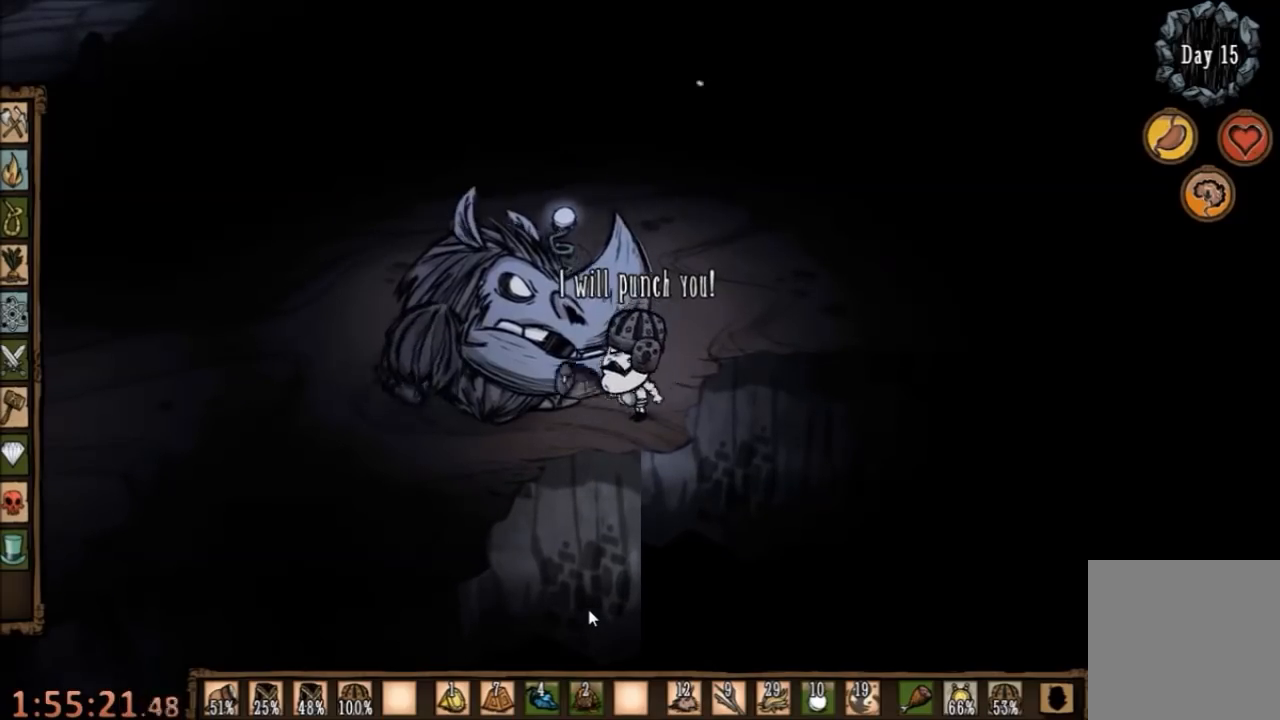
{"keys": ["space"], "mouse": [], "events": []}
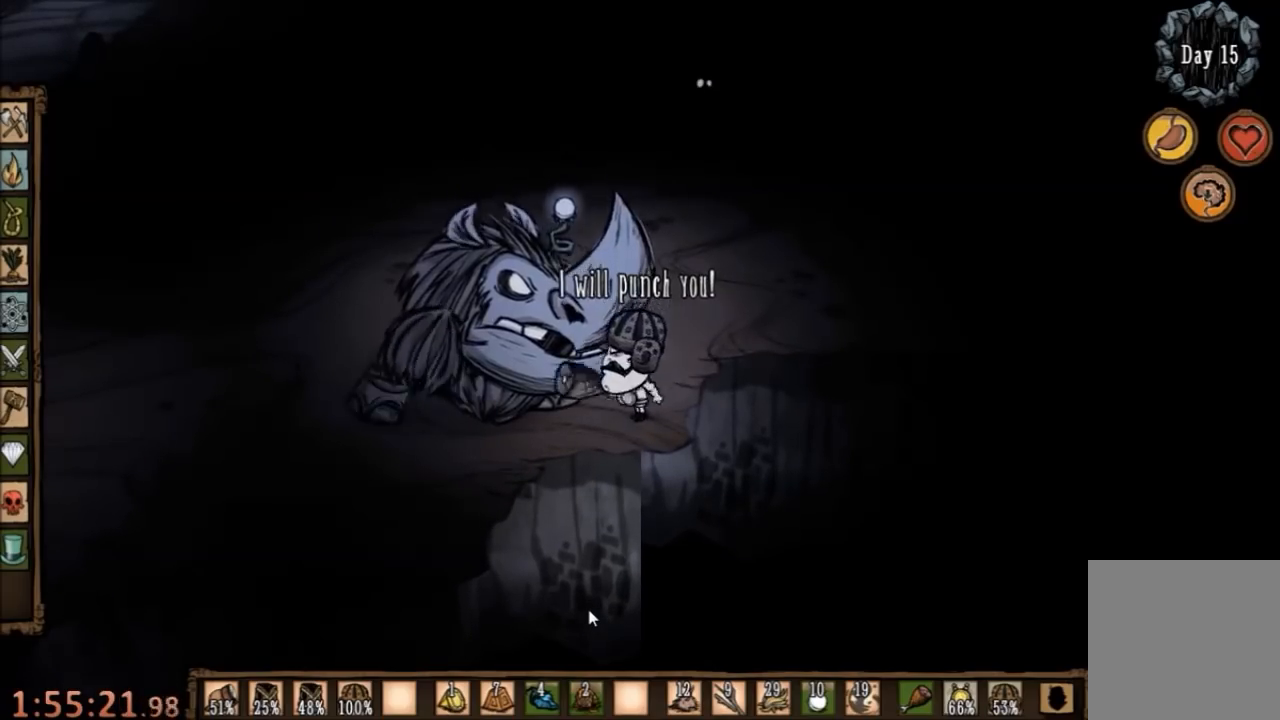
{"keys": ["space"], "mouse": [], "events": []}
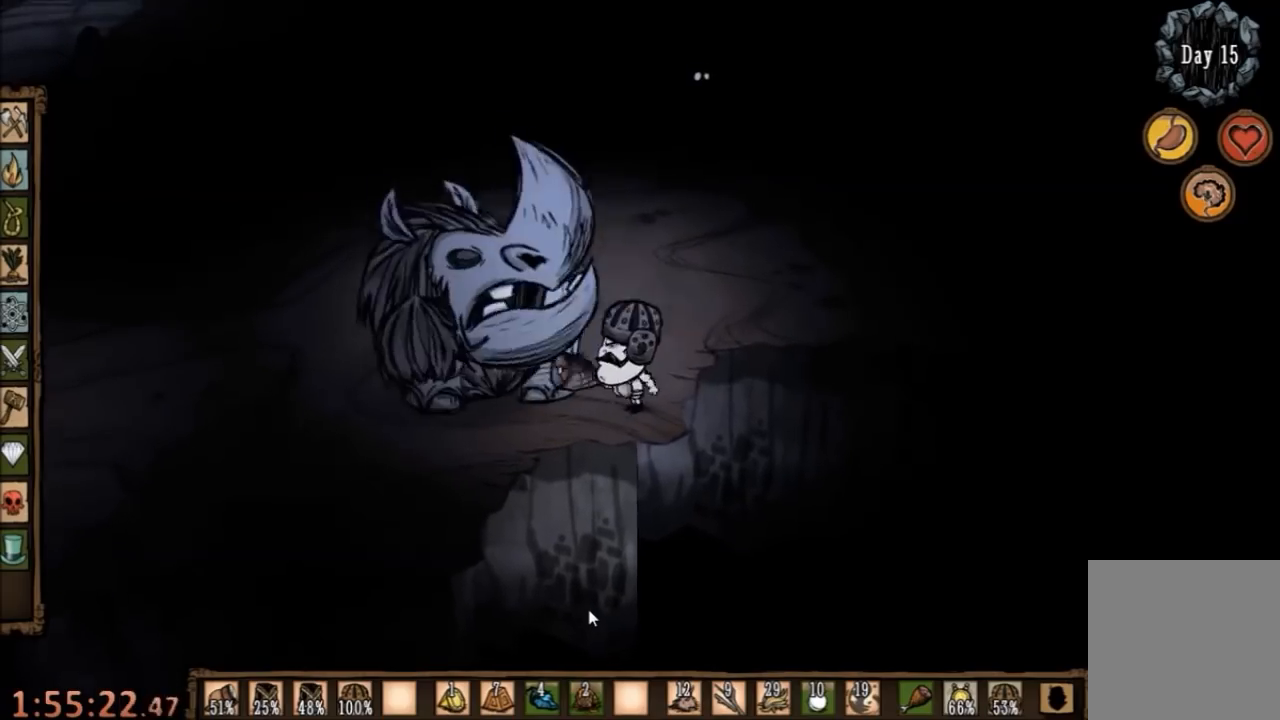
{"keys": ["space"], "mouse": [], "events": []}
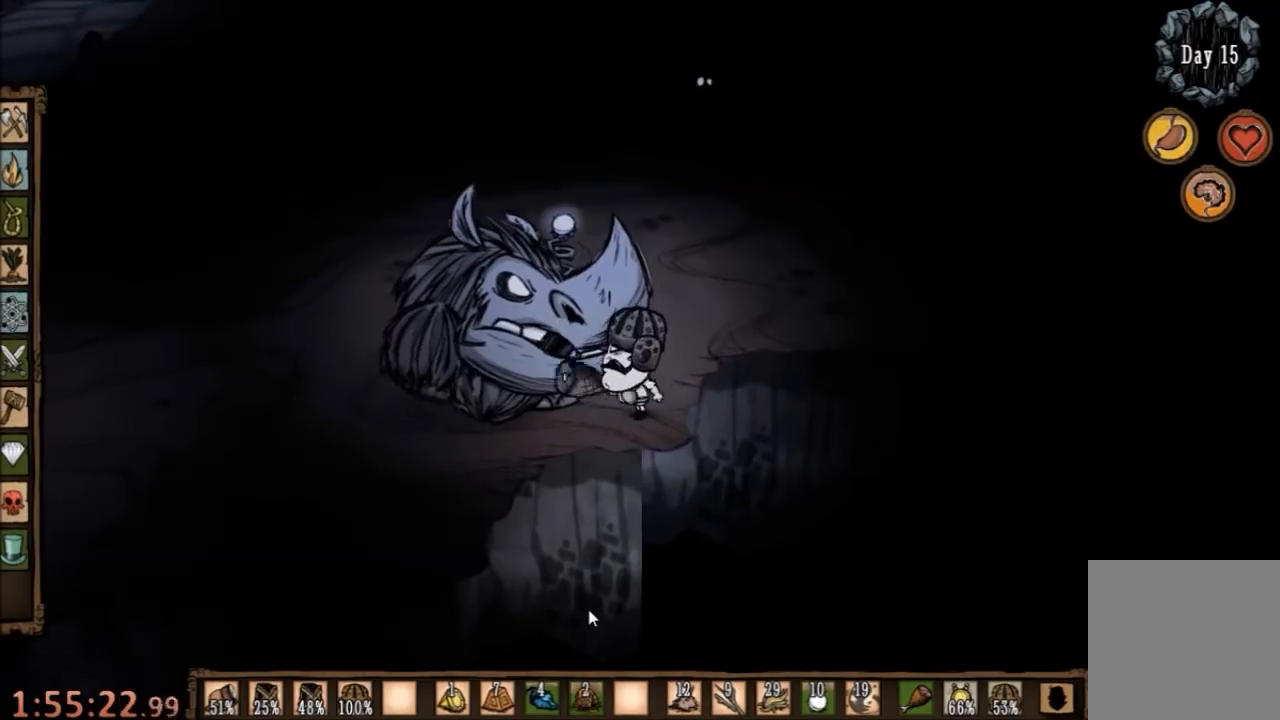
{"keys": ["space"], "mouse": [], "events": []}
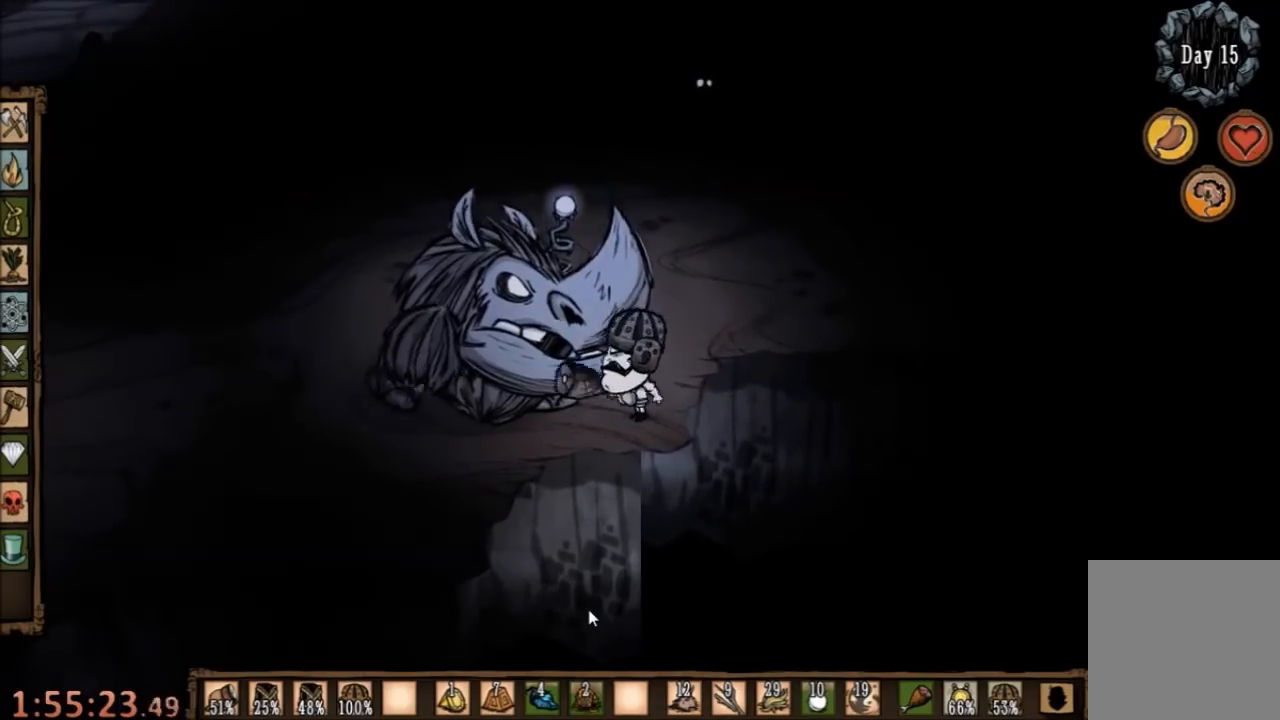
{"keys": ["space"], "mouse": [], "events": []}
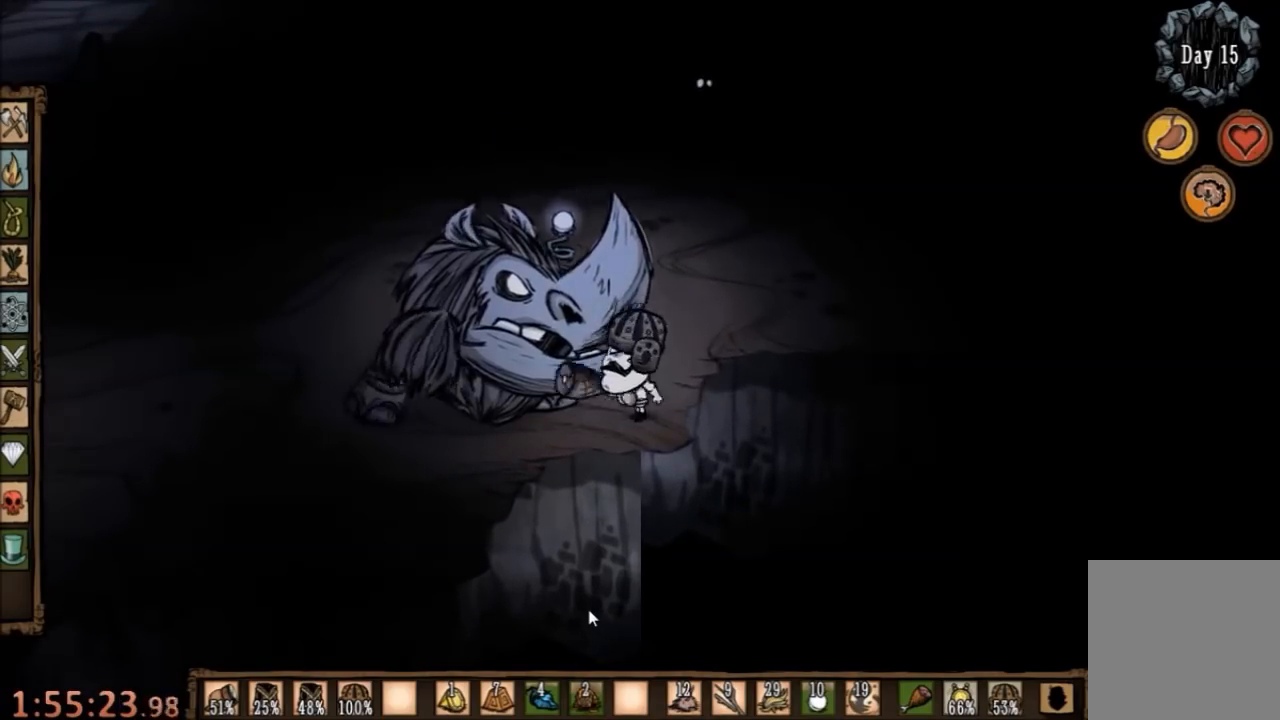
{"keys": ["space"], "mouse": [], "events": []}
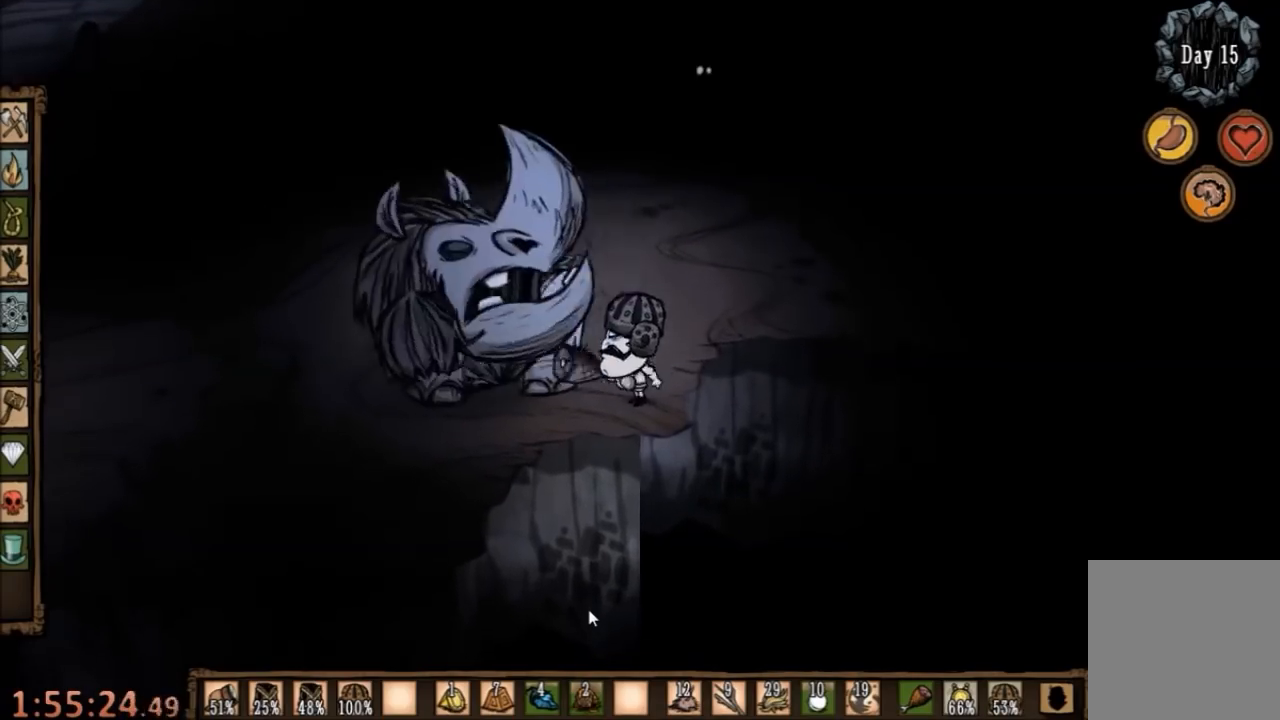
{"keys": ["space"], "mouse": [], "events": []}
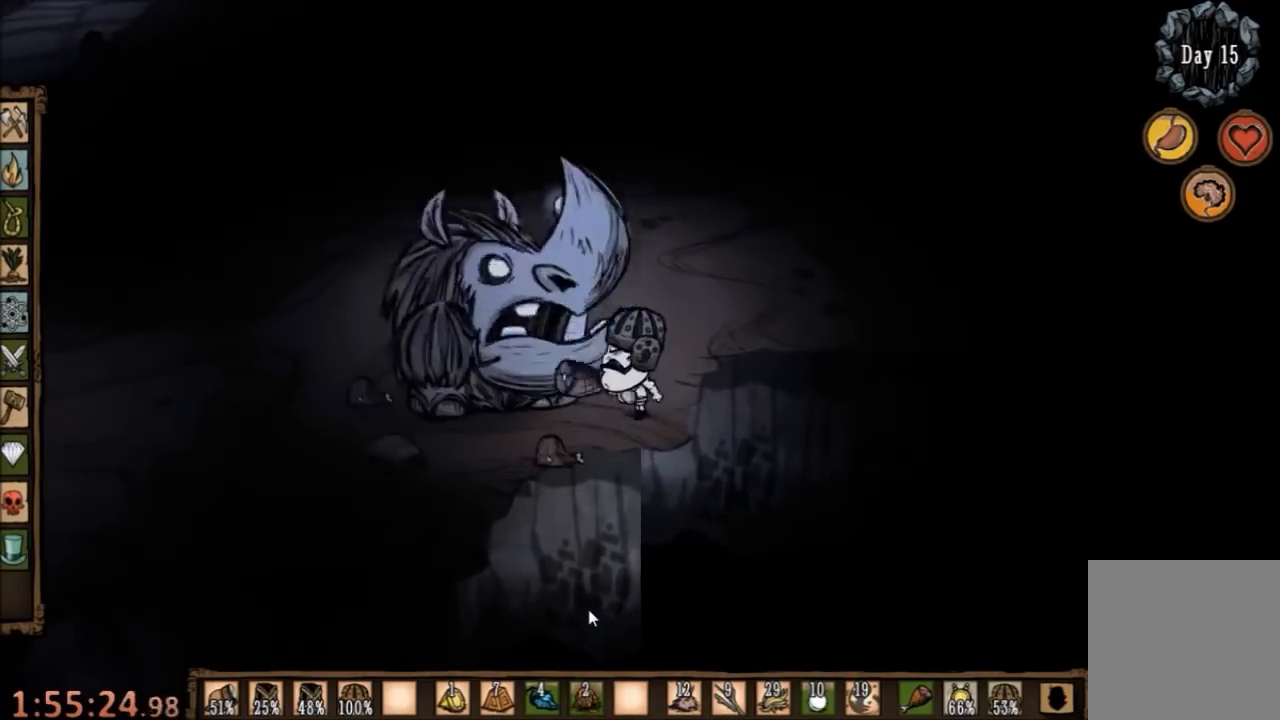
{"keys": ["space"], "mouse": [], "events": []}
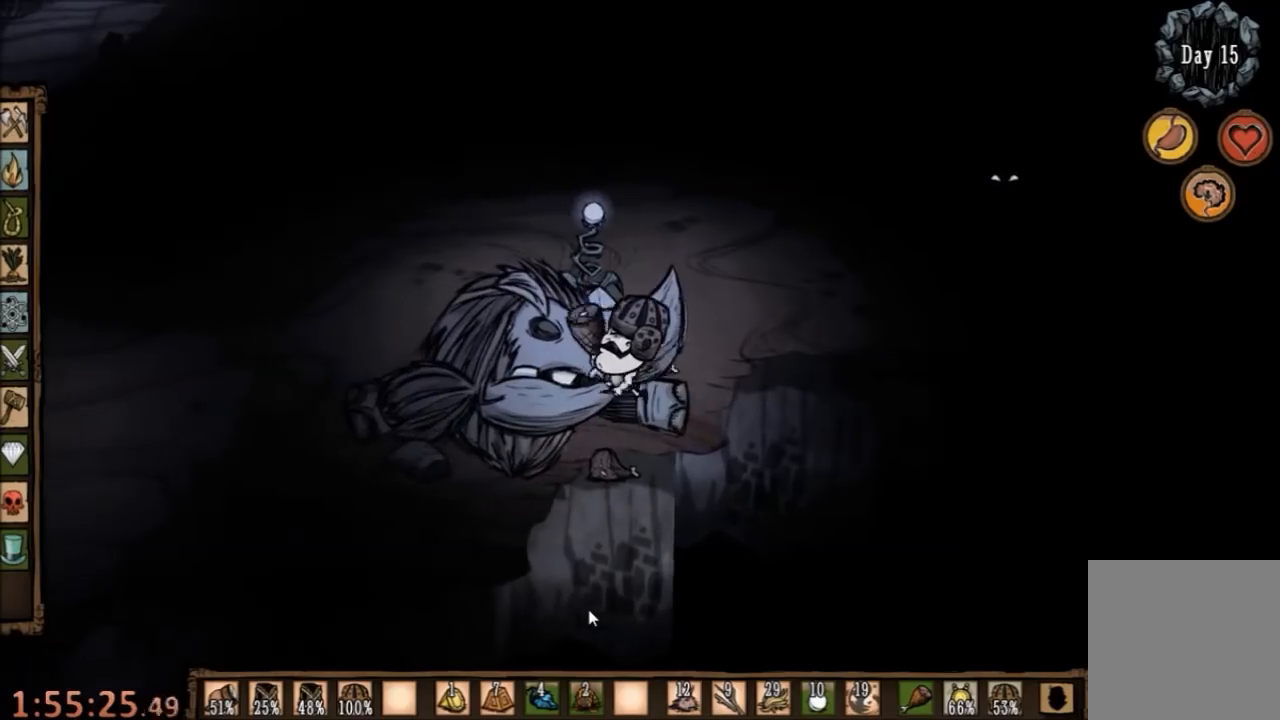
{"keys": [], "mouse": [], "events": [[33, "d", "down"], [33, "space", "up"], [200, "d", "up"]]}